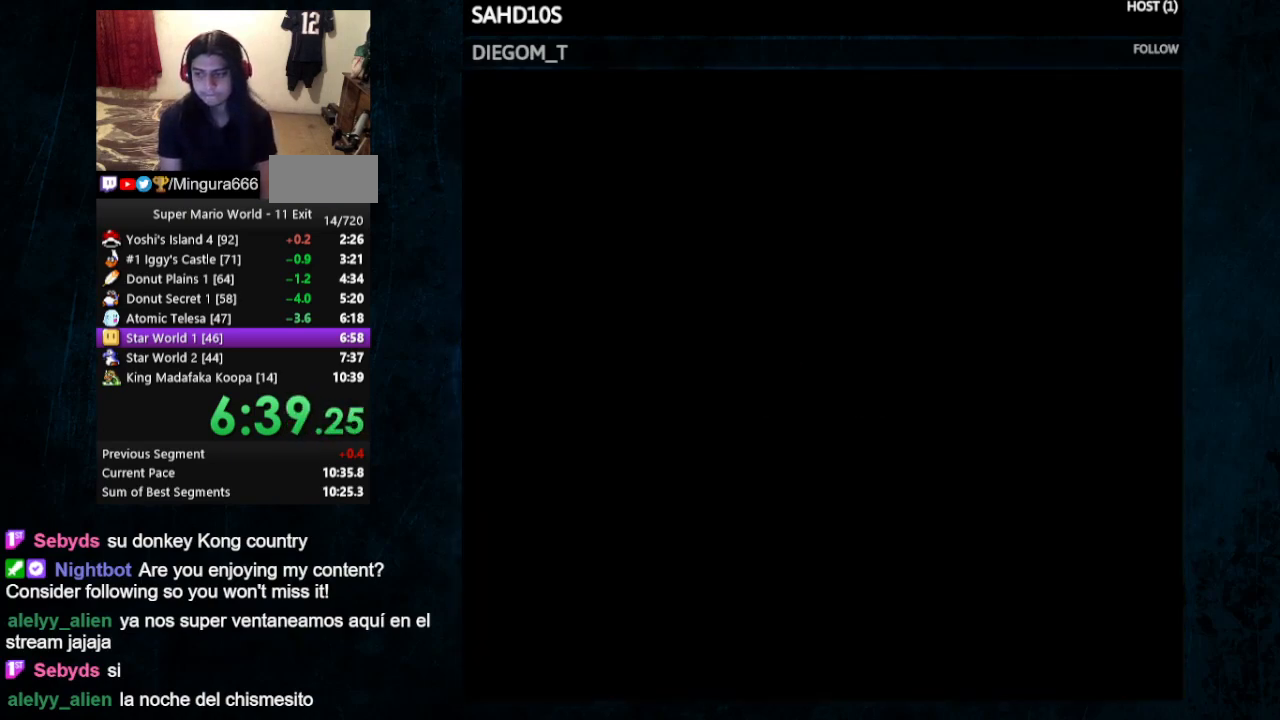
Gameplay with a controller (Nintendo layout); each line is a JSON object with the inputs held at the frame after it. "events" lists button and stick changes between this image and that frame as [ms after this image, input, new state], when the widget could be followed in between. Not read: L3 R3.
{"buttons": ["Y", "DPAD_RIGHT"], "events": []}
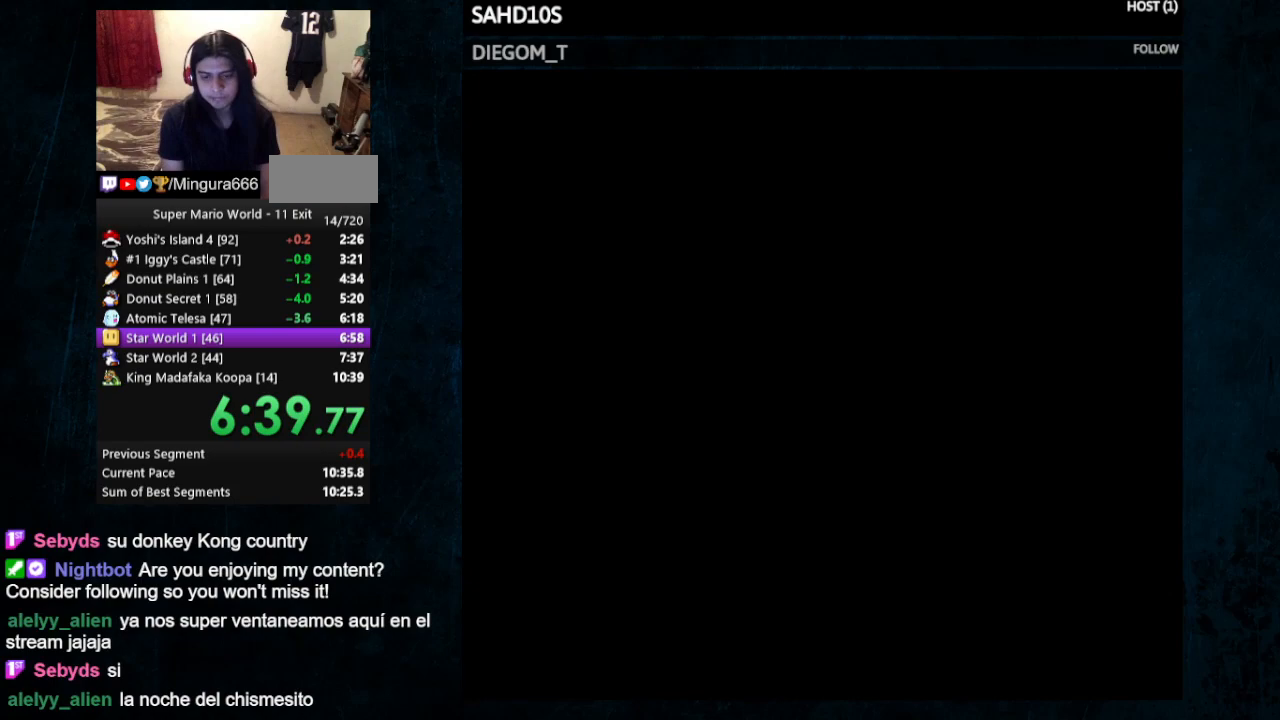
{"buttons": ["Y", "DPAD_RIGHT"], "events": []}
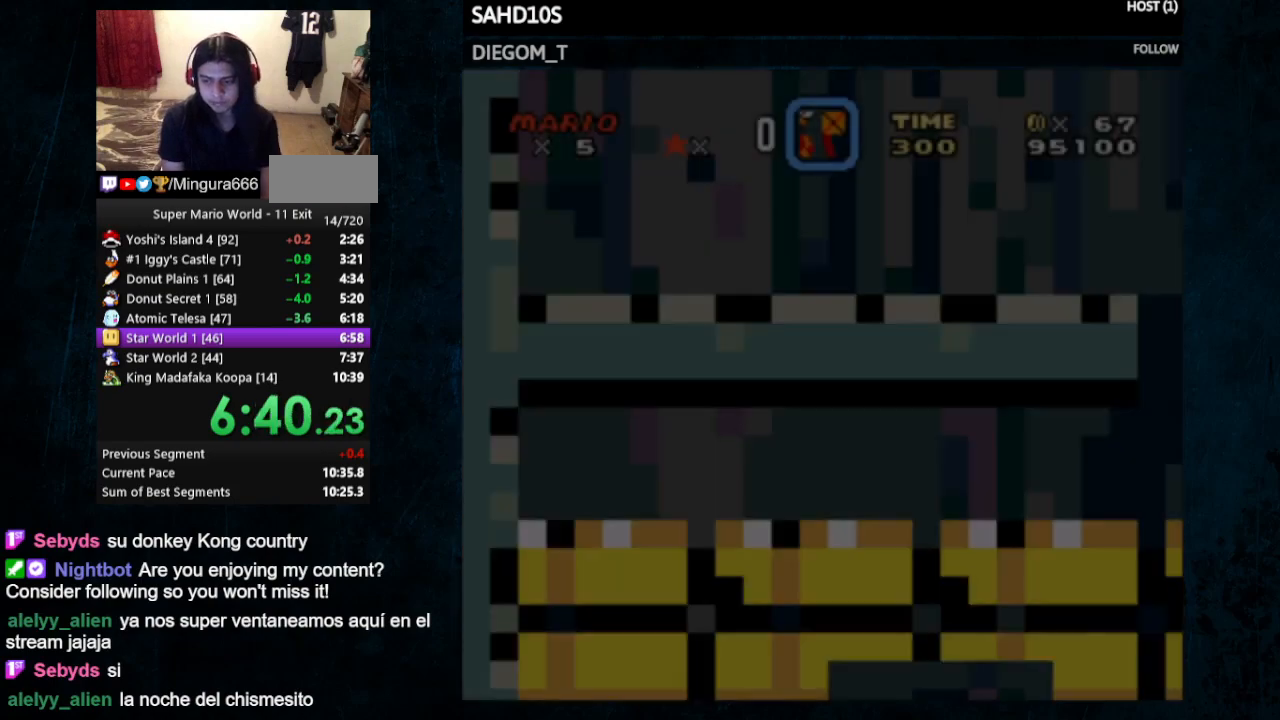
{"buttons": ["Y", "DPAD_RIGHT"], "events": [[100, "DPAD_RIGHT", "up"], [500, "DPAD_RIGHT", "down"]]}
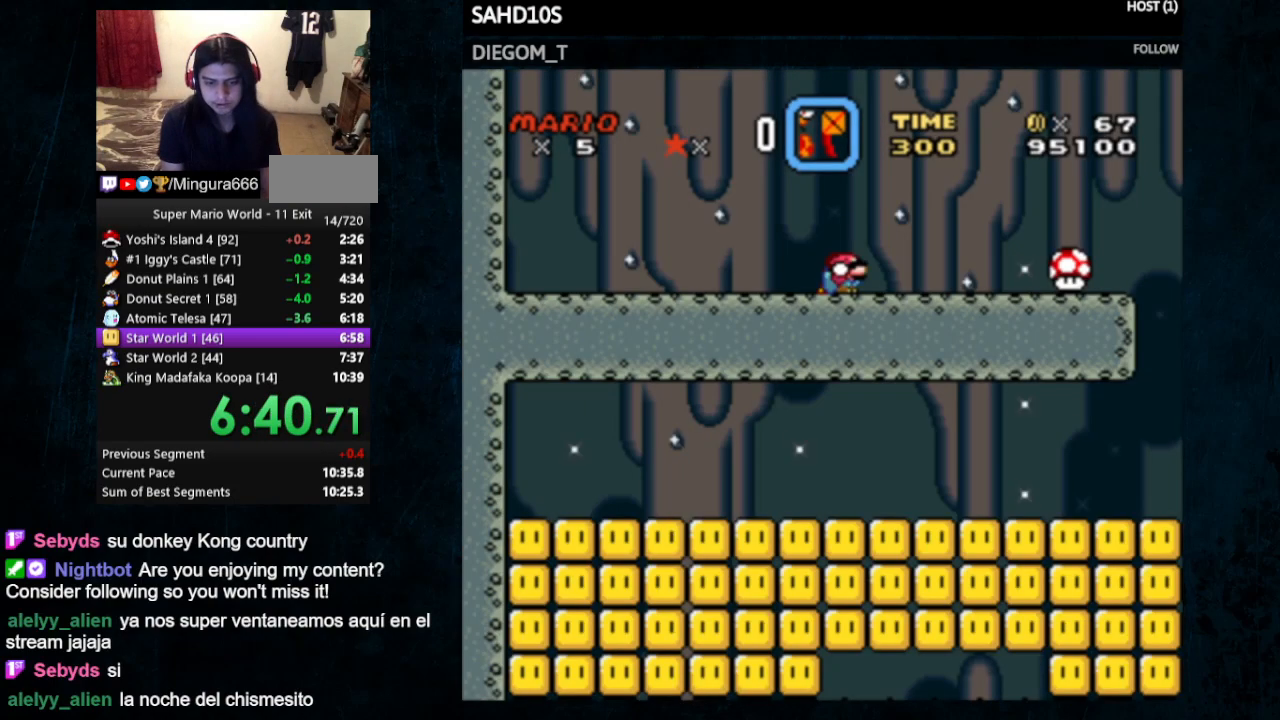
{"buttons": ["Y", "DPAD_RIGHT"], "events": [[400, "B", "down"], [500, "B", "up"]]}
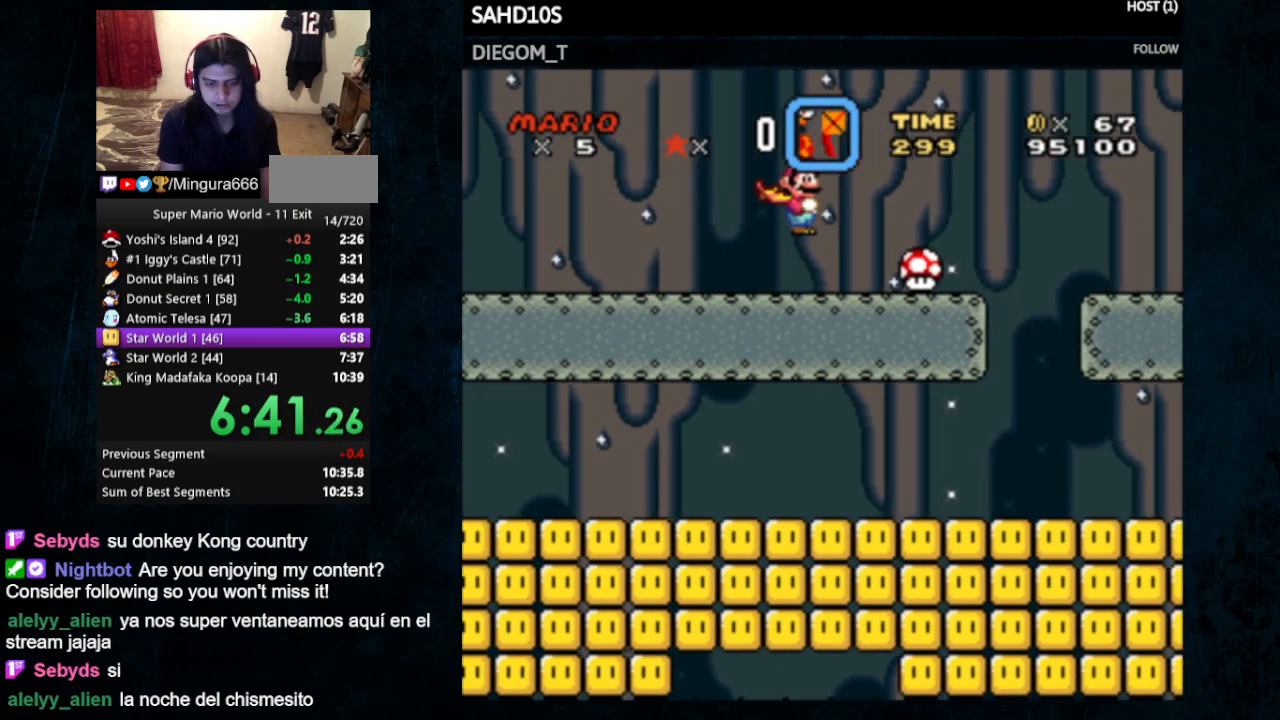
{"buttons": ["X", "Y", "DPAD_UP"], "events": [[400, "X", "down"], [467, "DPAD_LEFT", "down"], [467, "DPAD_RIGHT", "up"], [500, "DPAD_LEFT", "up"], [500, "DPAD_UP", "down"]]}
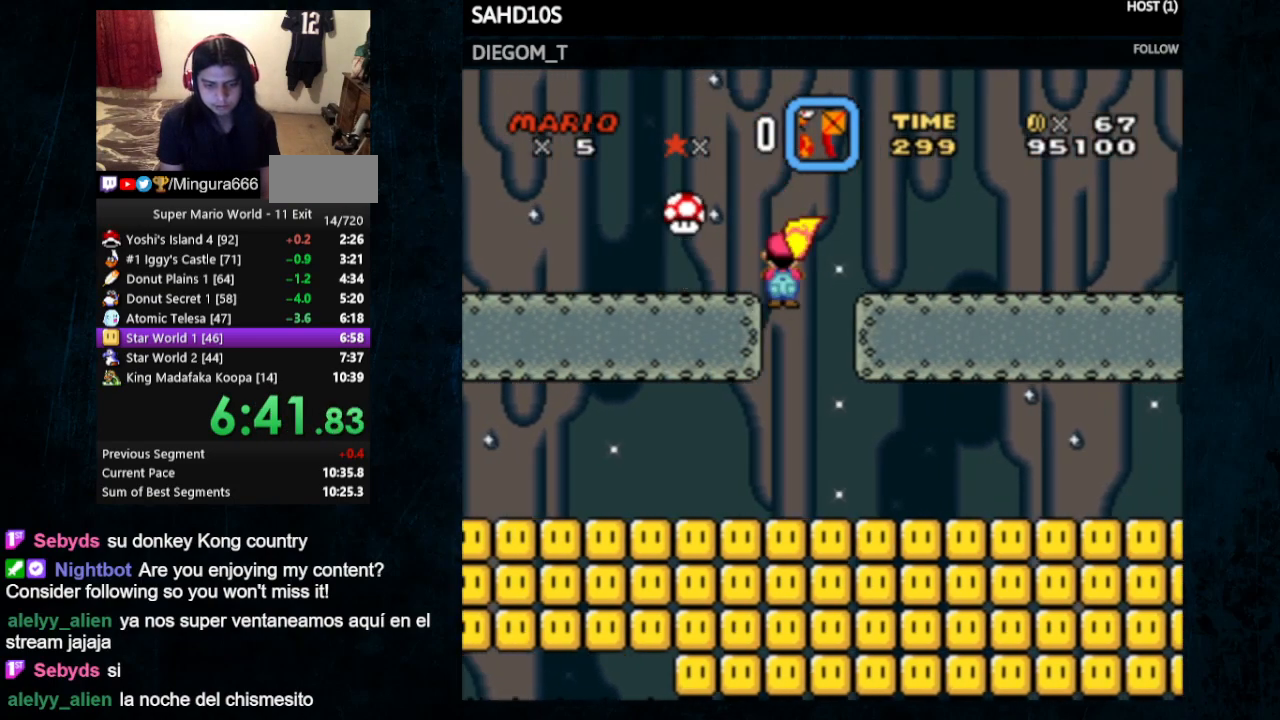
{"buttons": ["X", "Y", "DPAD_RIGHT"], "events": [[100, "DPAD_RIGHT", "down"], [100, "DPAD_UP", "up"]]}
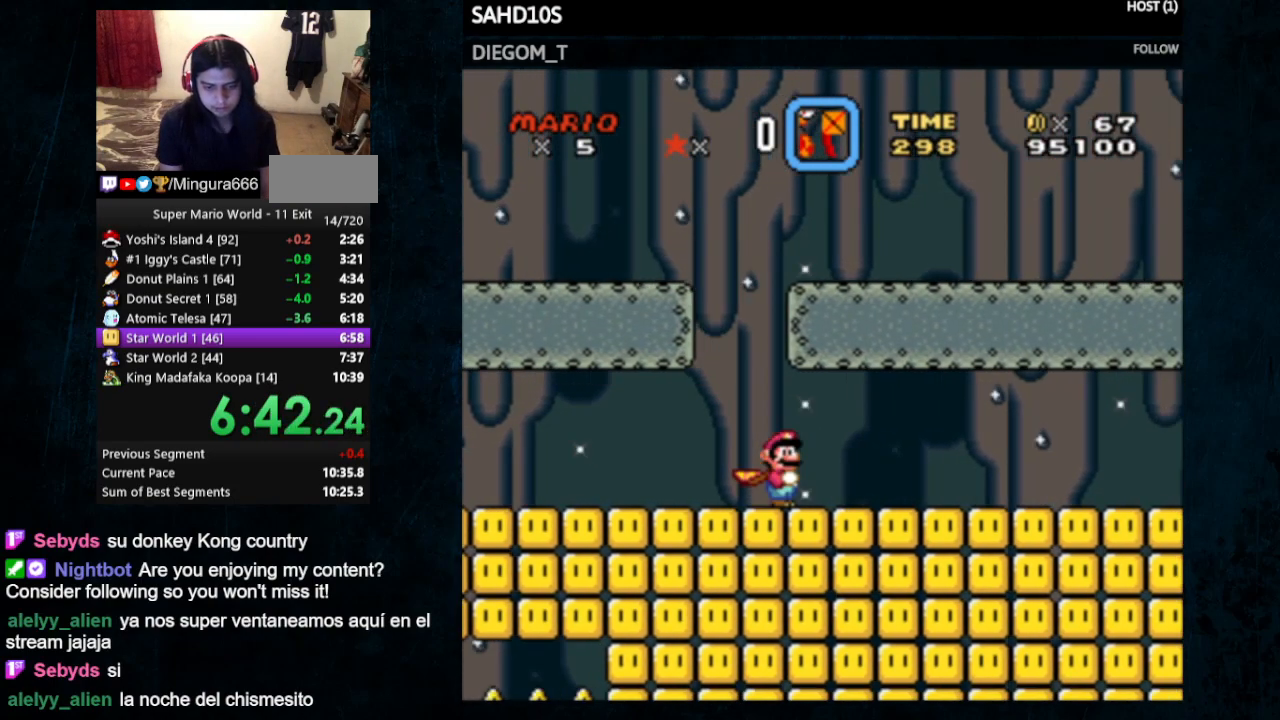
{"buttons": ["Y", "DPAD_RIGHT"], "events": [[367, "A", "down"], [467, "A", "up"], [500, "X", "up"]]}
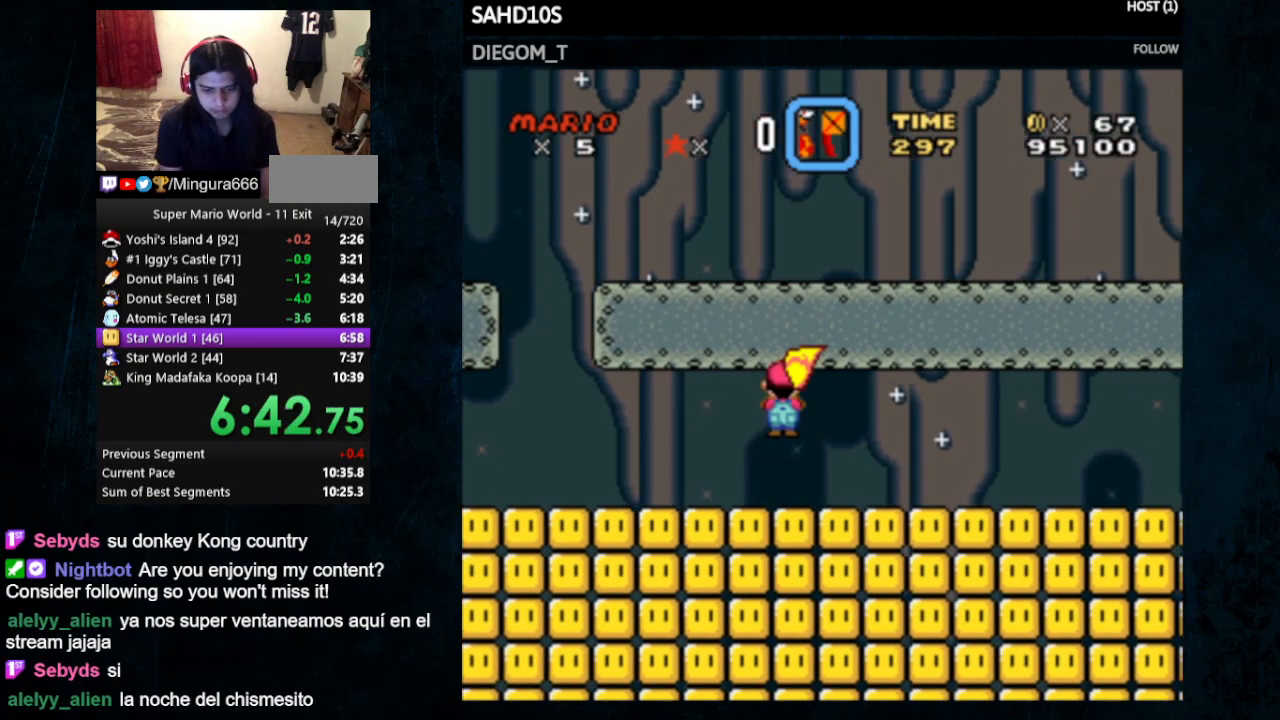
{"buttons": ["Y"], "events": [[67, "DPAD_RIGHT", "up"], [200, "DPAD_LEFT", "down"], [333, "DPAD_LEFT", "up"]]}
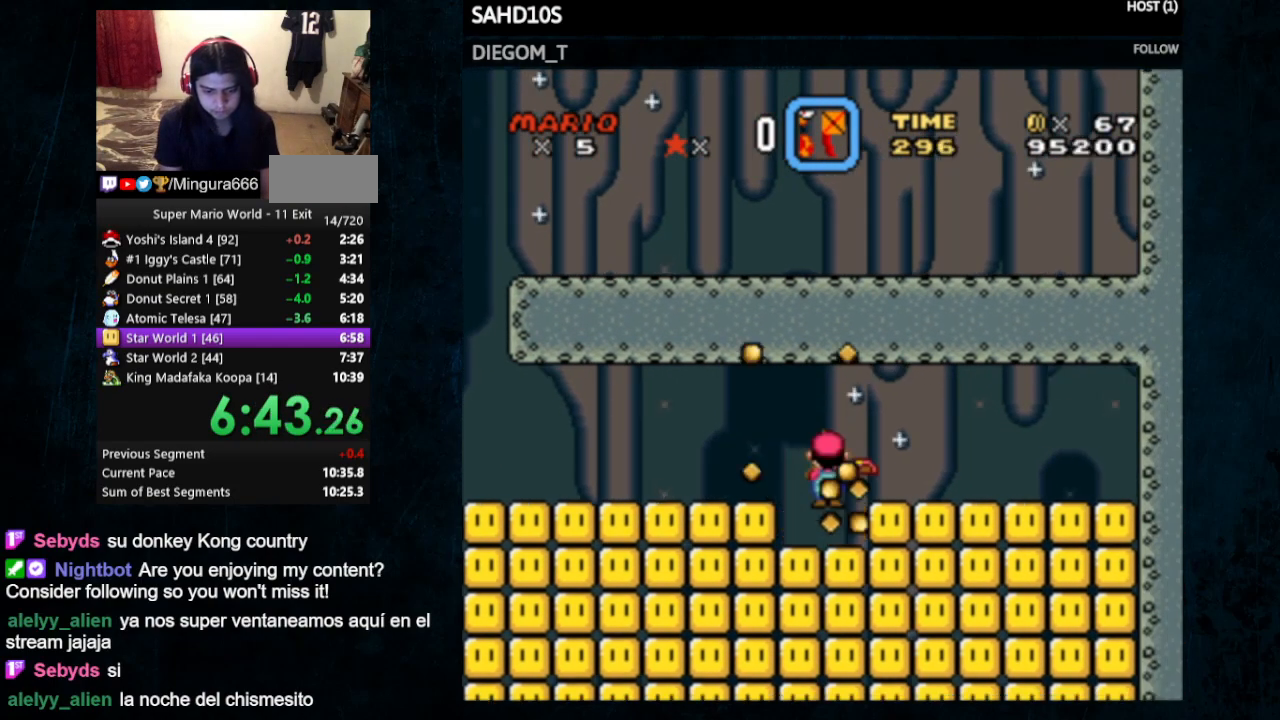
{"buttons": ["Y", "DPAD_DOWN"], "events": [[433, "DPAD_DOWN", "down"]]}
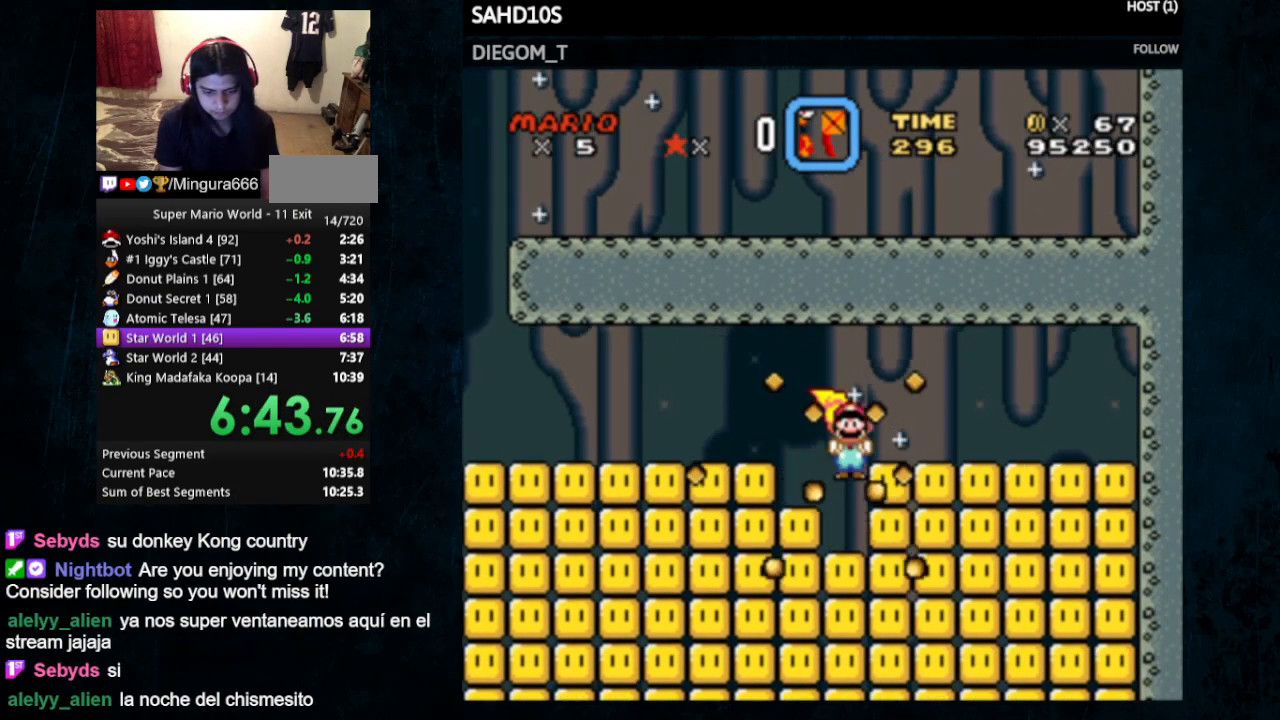
{"buttons": ["Y"], "events": [[33, "DPAD_DOWN", "up"], [233, "DPAD_RIGHT", "down"], [333, "DPAD_RIGHT", "up"]]}
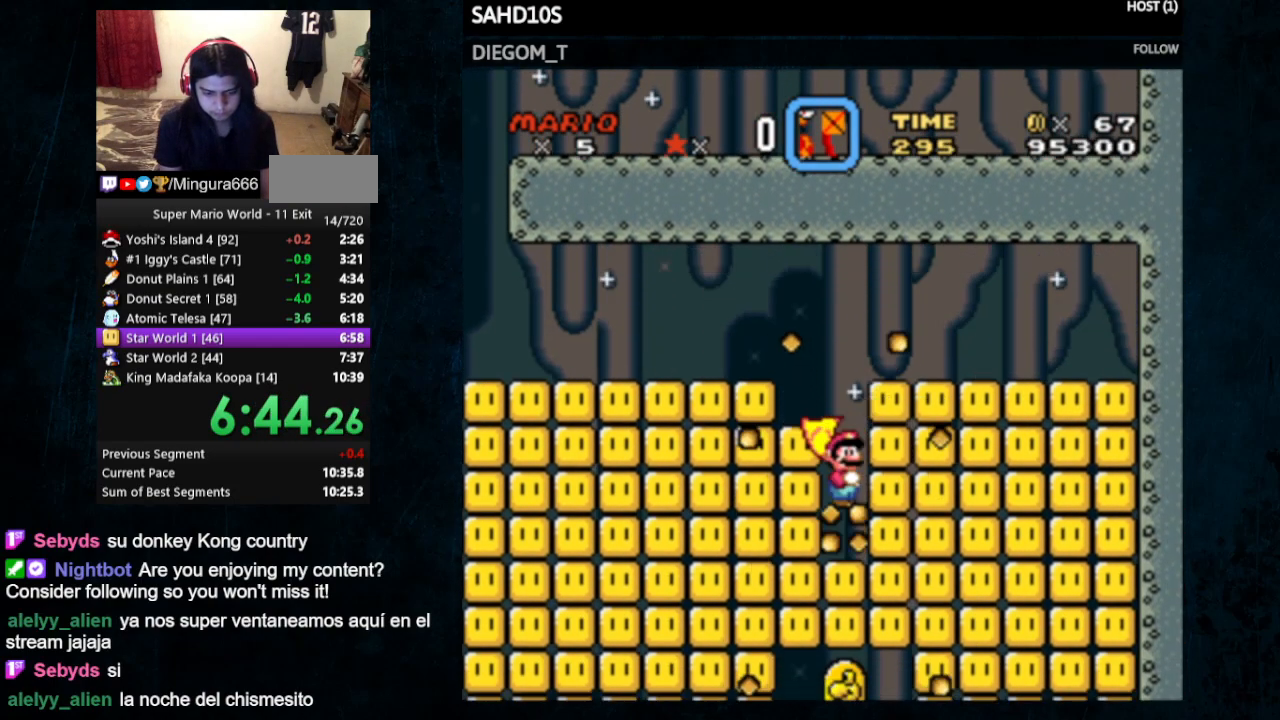
{"buttons": ["Y"], "events": []}
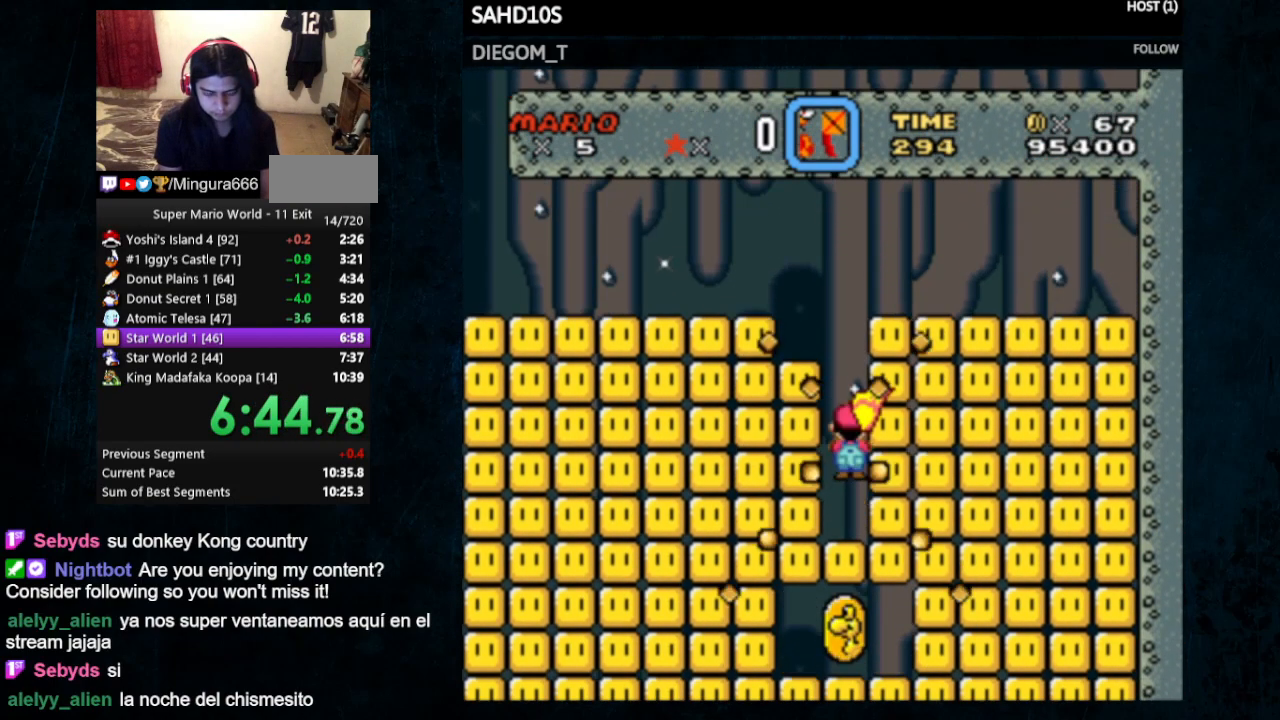
{"buttons": ["Y"], "events": []}
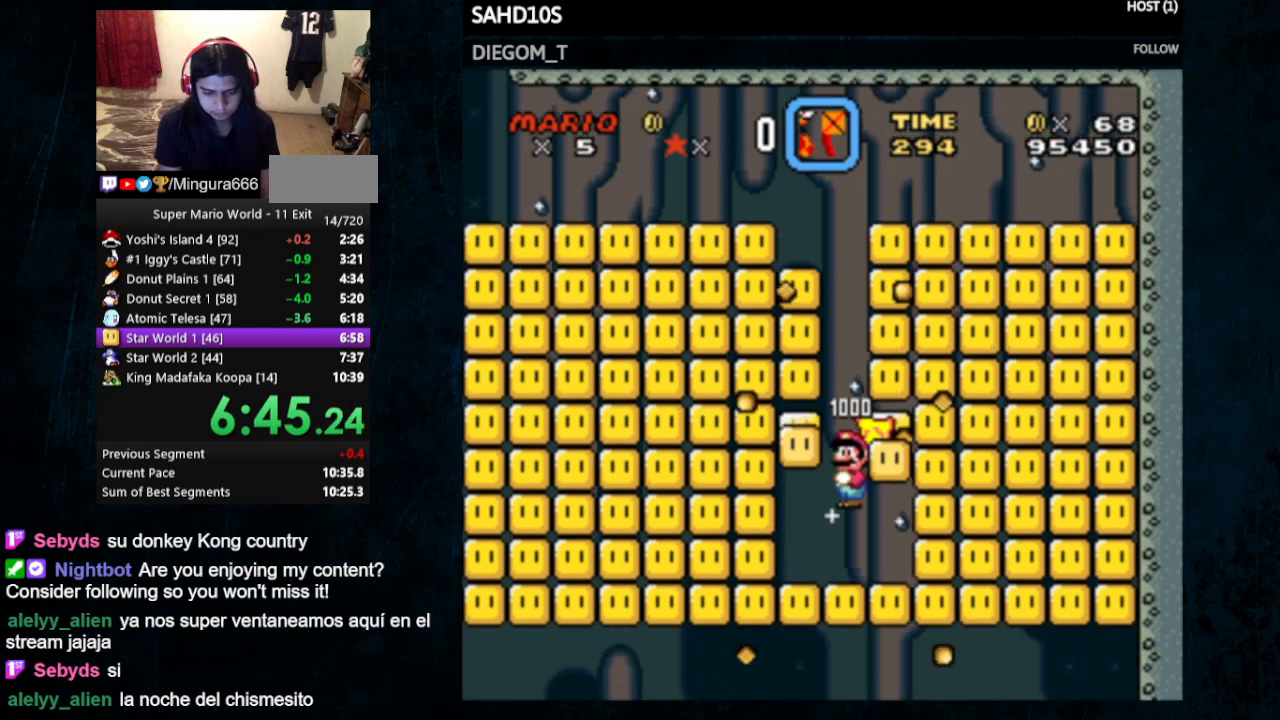
{"buttons": ["Y", "DPAD_RIGHT"], "events": [[333, "DPAD_RIGHT", "down"]]}
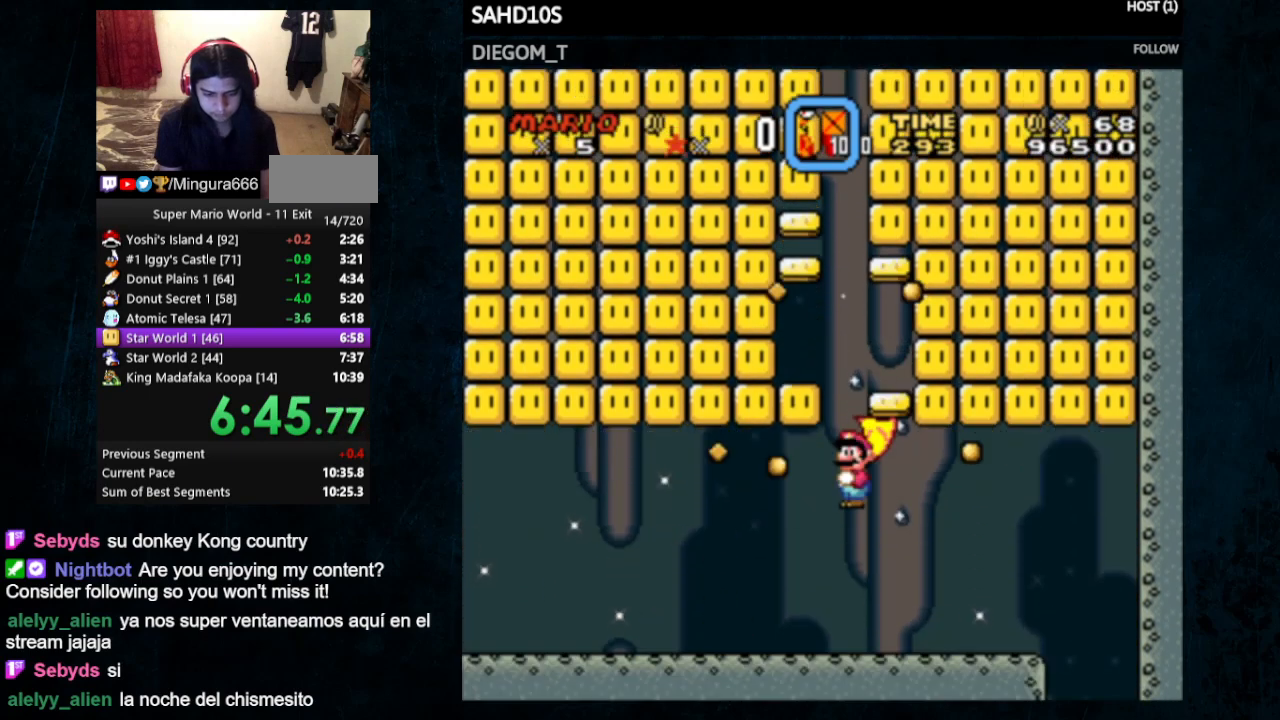
{"buttons": ["Y"], "events": [[233, "X", "down"], [300, "A", "down"], [367, "A", "up"], [400, "X", "up"], [433, "DPAD_RIGHT", "up"]]}
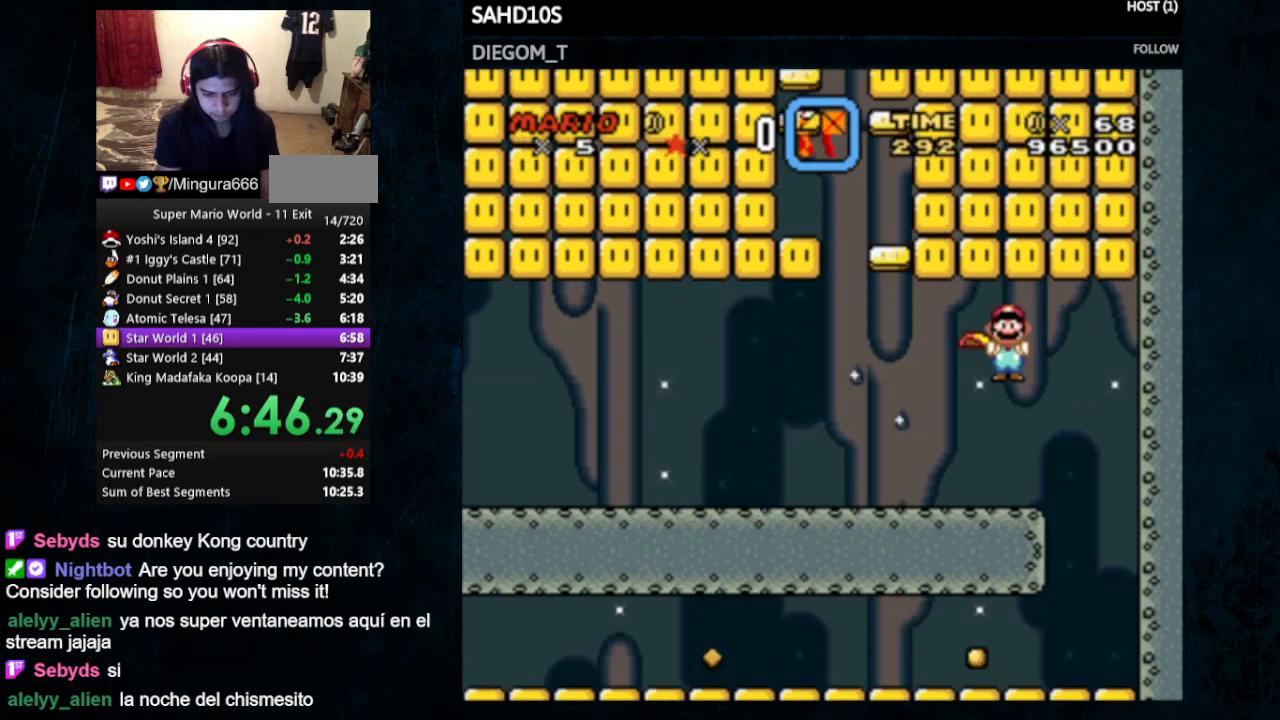
{"buttons": ["Y", "DPAD_RIGHT"], "events": [[167, "DPAD_LEFT", "down"], [333, "DPAD_LEFT", "up"], [467, "DPAD_RIGHT", "down"]]}
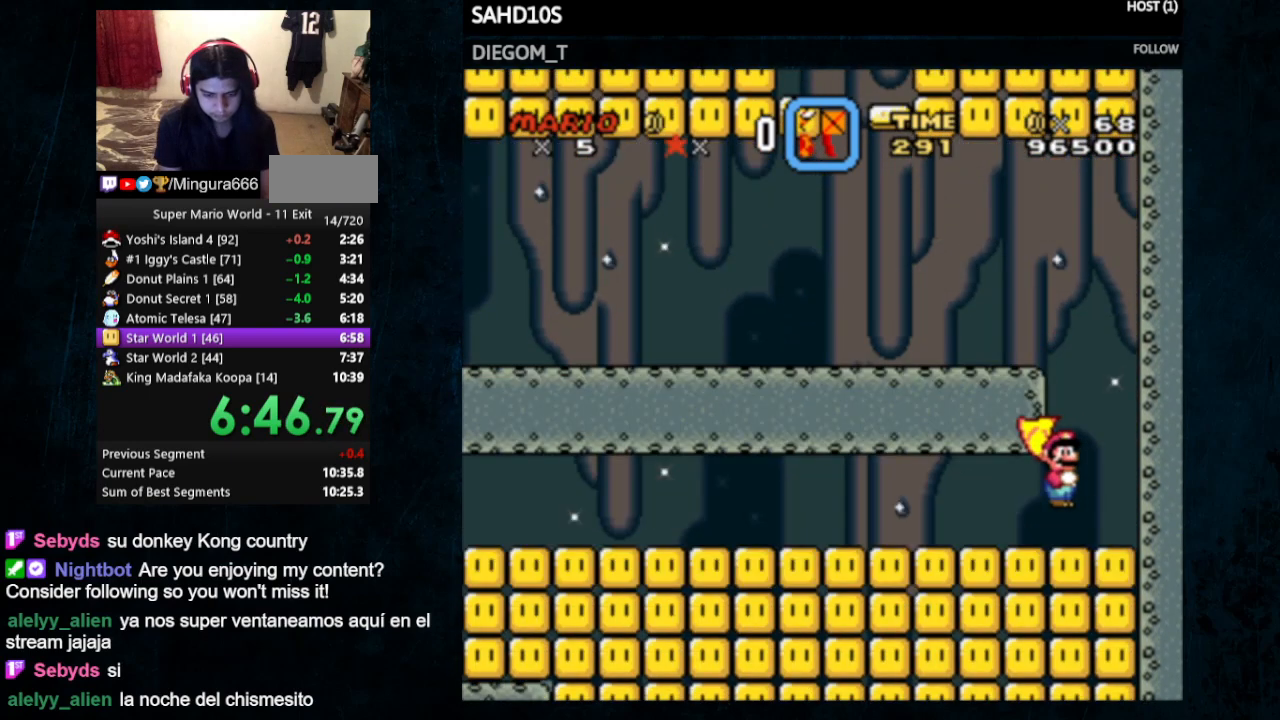
{"buttons": ["Y"], "events": [[167, "DPAD_RIGHT", "up"], [200, "DPAD_DOWN", "down"], [333, "DPAD_DOWN", "up"], [367, "DPAD_RIGHT", "down"], [500, "DPAD_RIGHT", "up"]]}
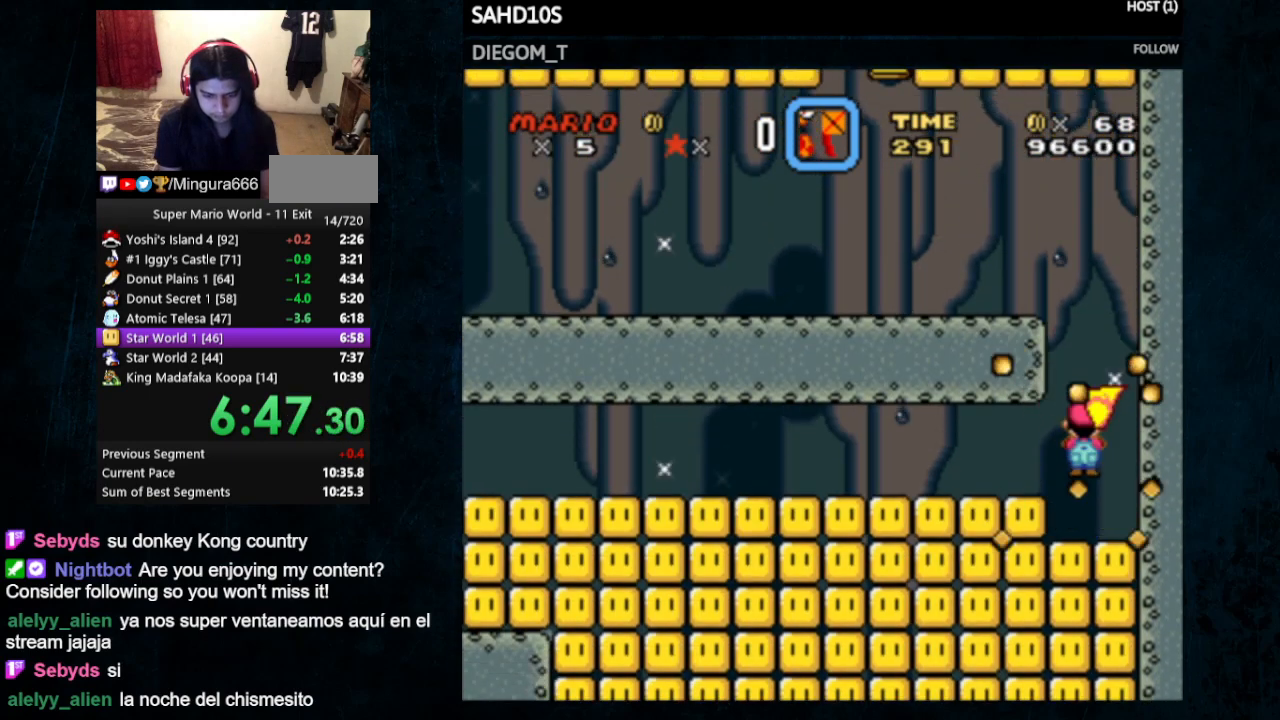
{"buttons": ["Y"], "events": [[100, "DPAD_LEFT", "down"], [233, "DPAD_LEFT", "up"]]}
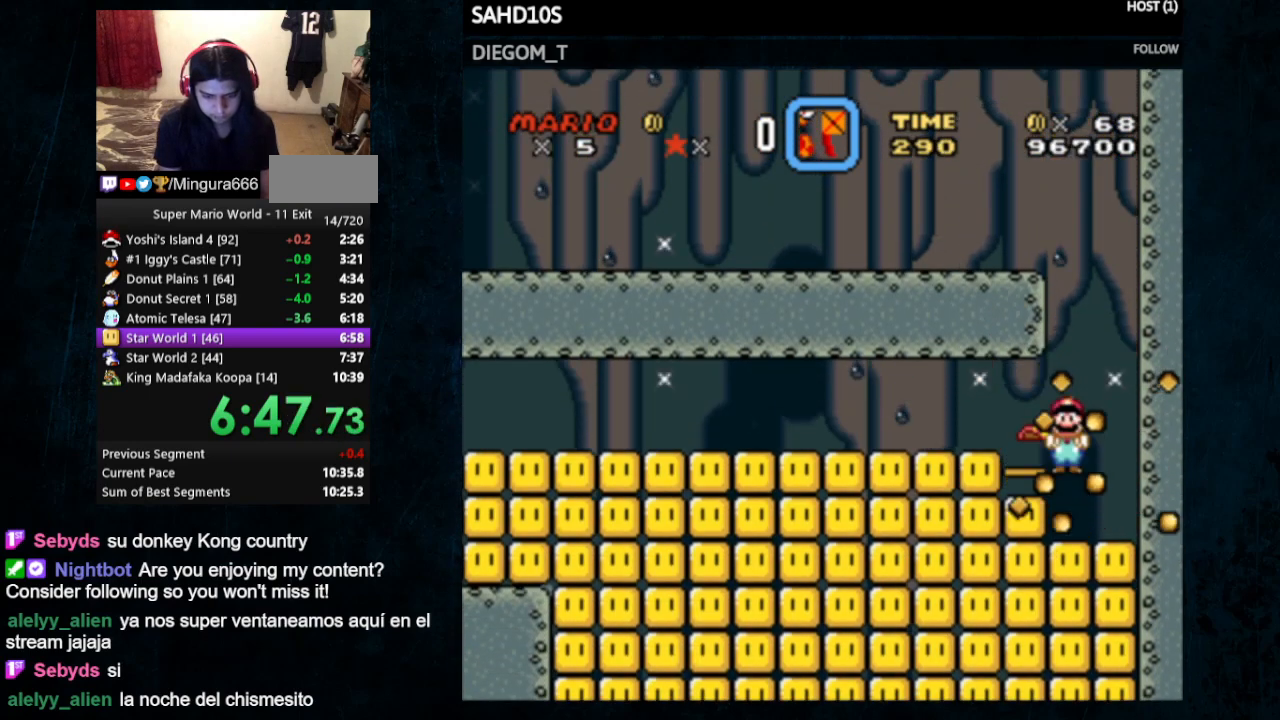
{"buttons": ["Y"], "events": []}
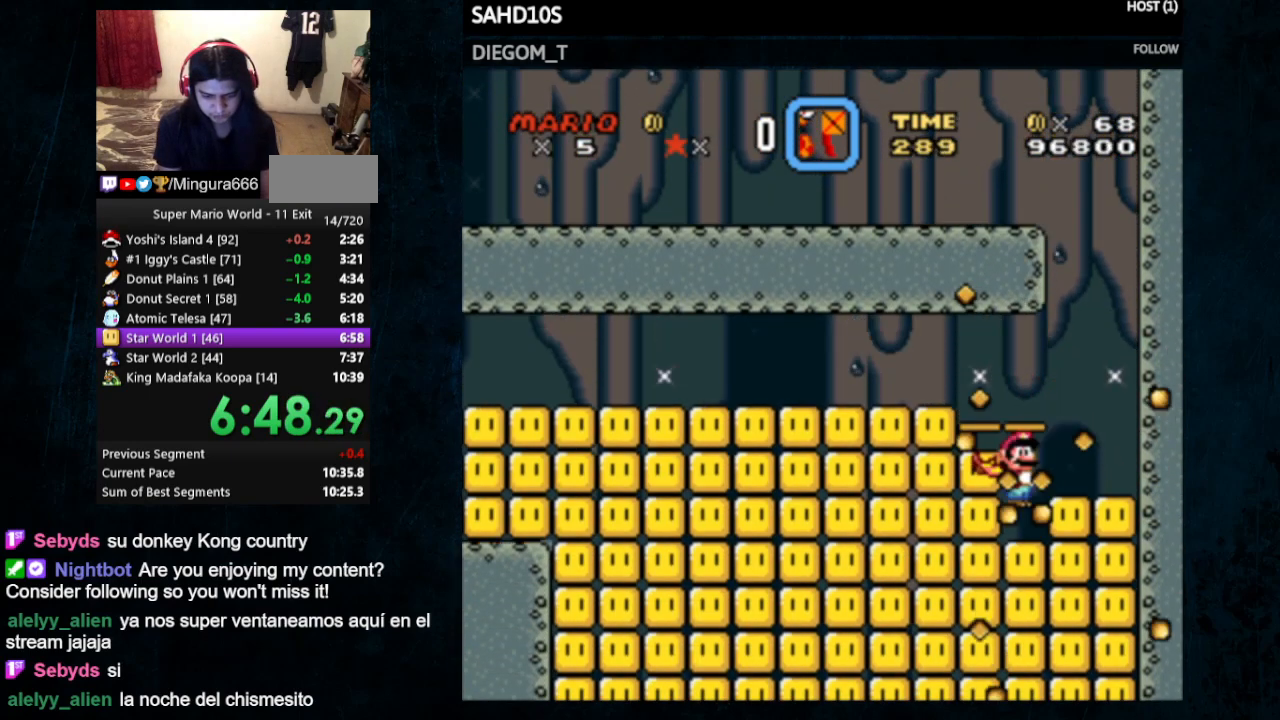
{"buttons": ["Y"], "events": [[400, "DPAD_RIGHT", "down"], [467, "DPAD_RIGHT", "up"]]}
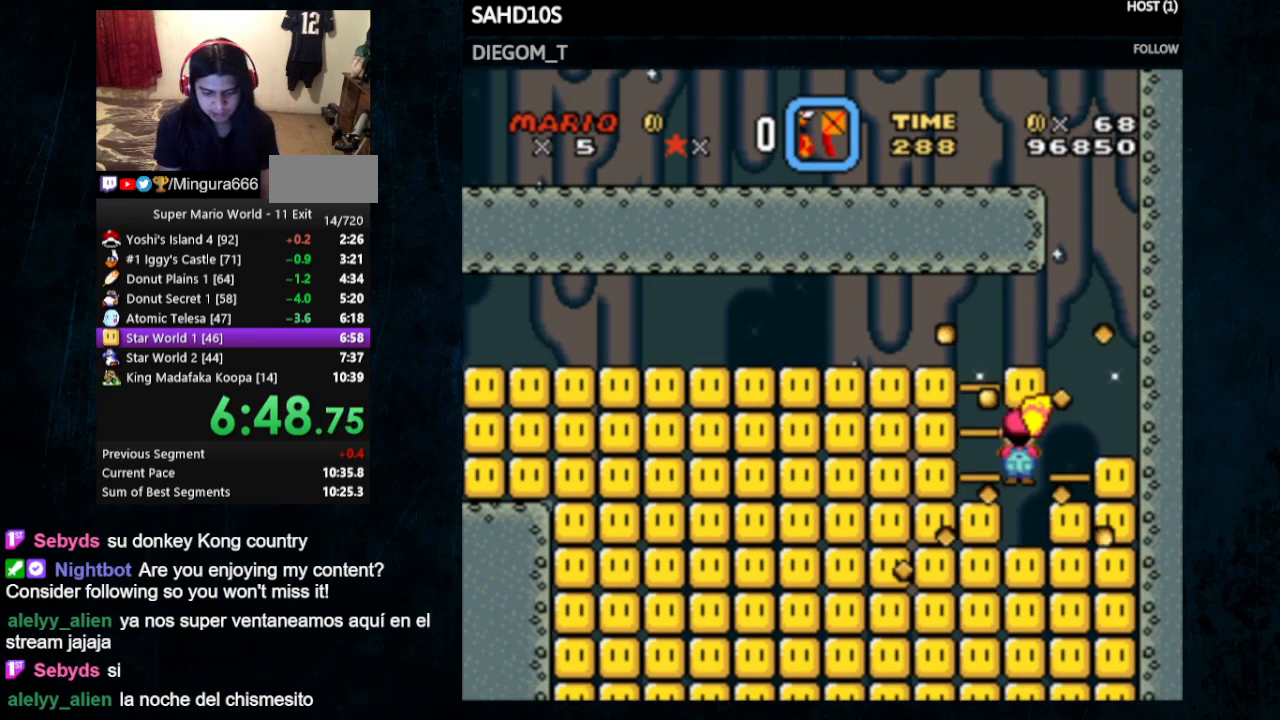
{"buttons": ["Y"], "events": []}
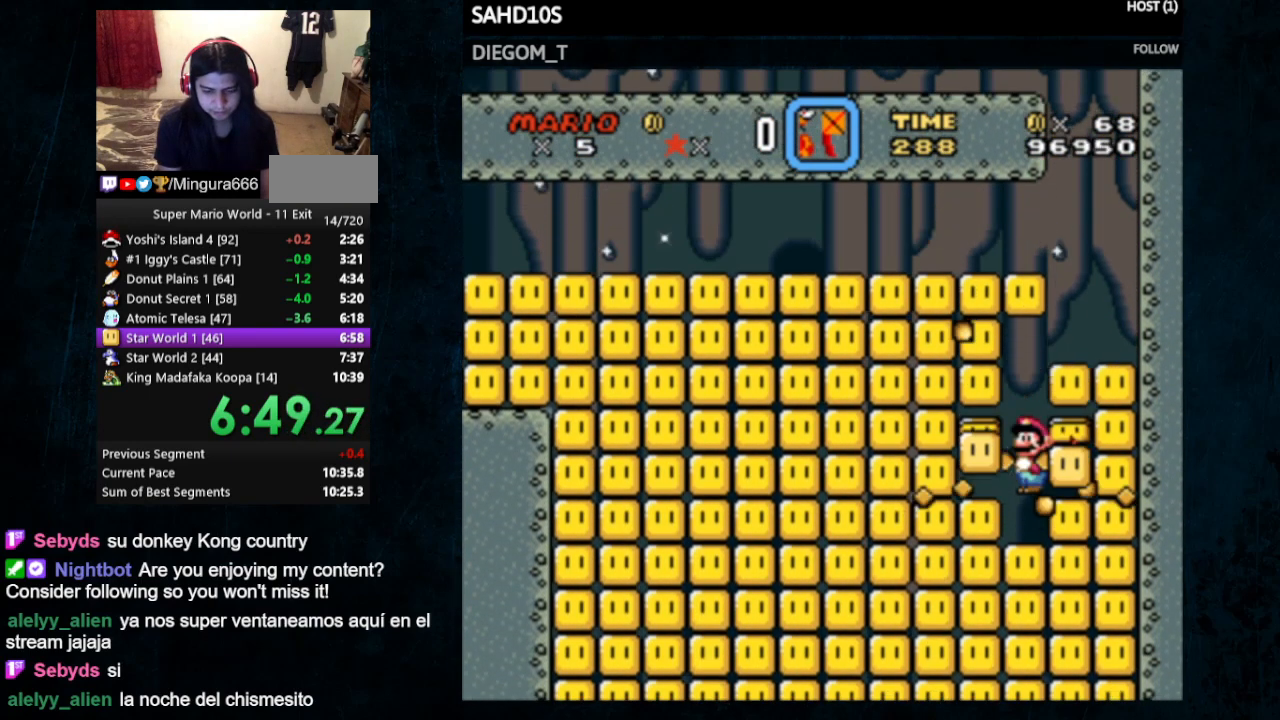
{"buttons": ["Y"], "events": []}
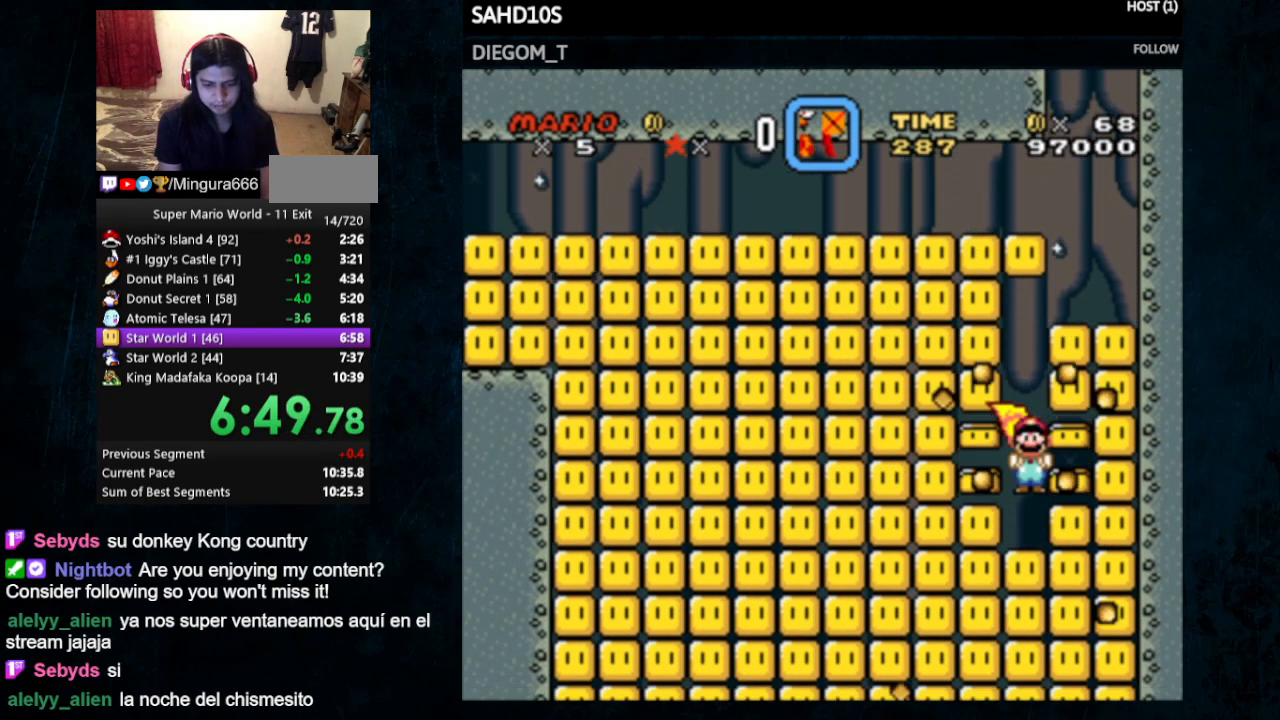
{"buttons": ["Y"], "events": []}
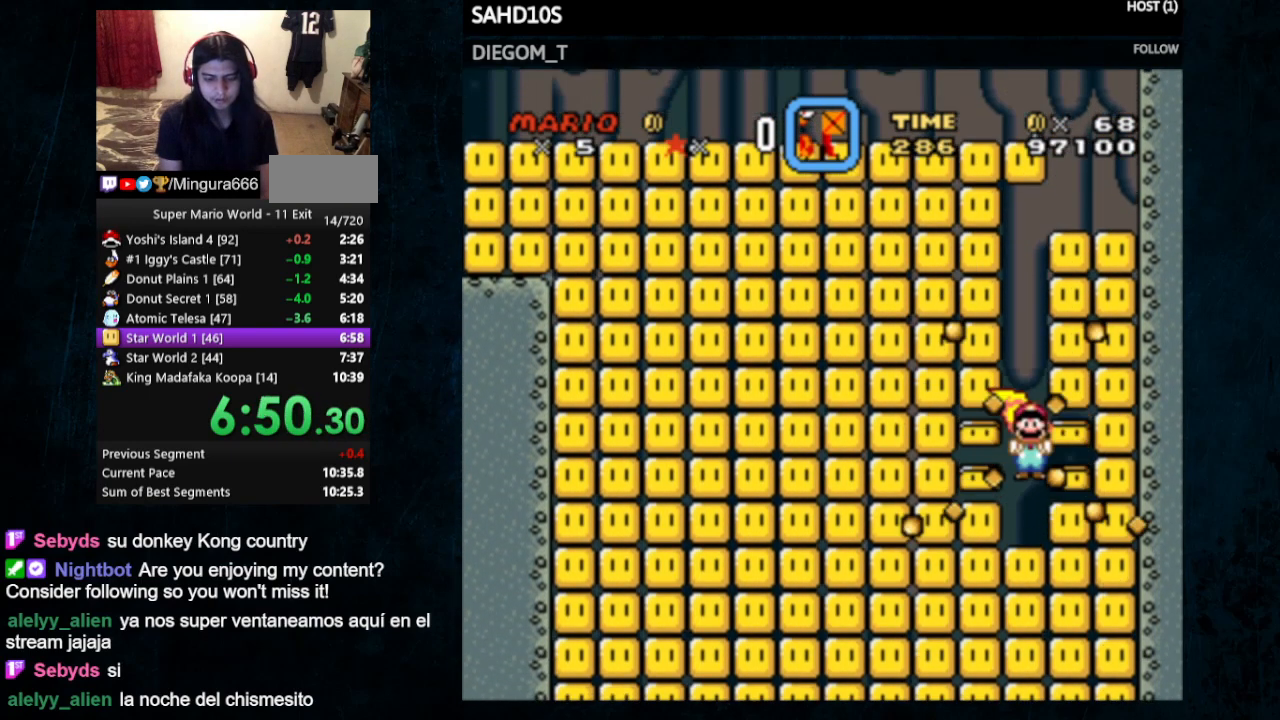
{"buttons": ["Y"], "events": []}
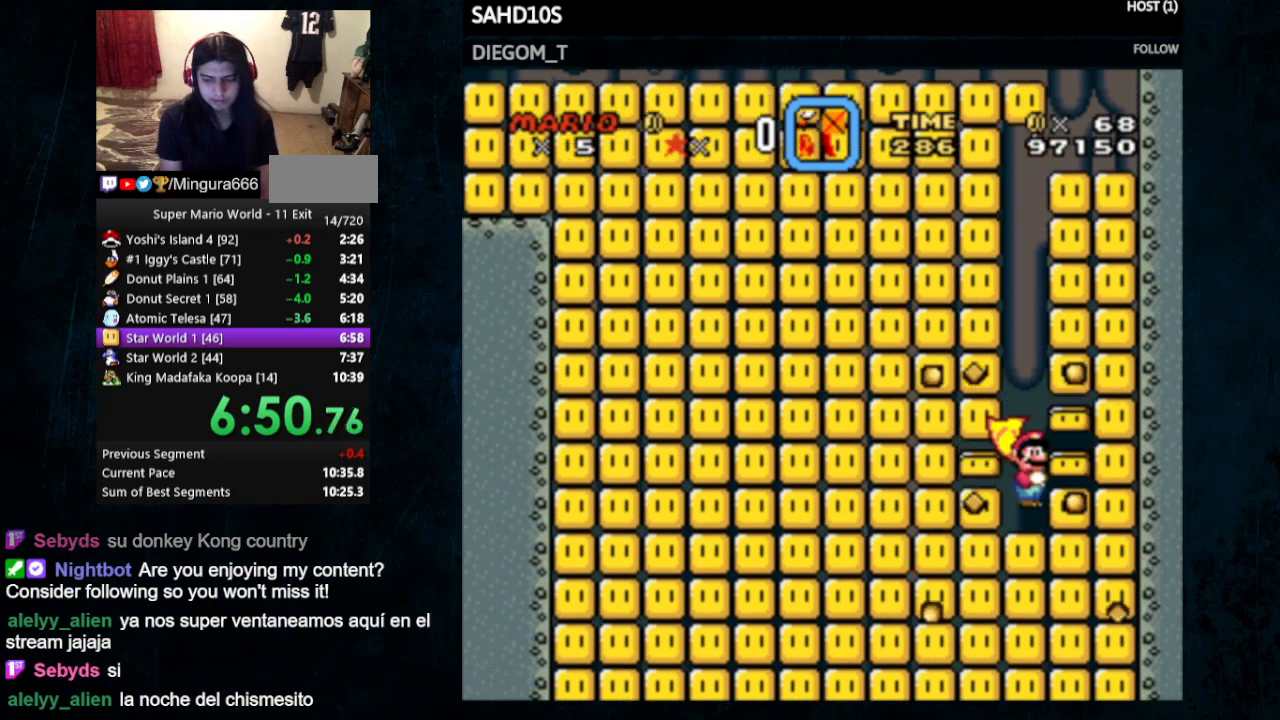
{"buttons": ["Y"], "events": []}
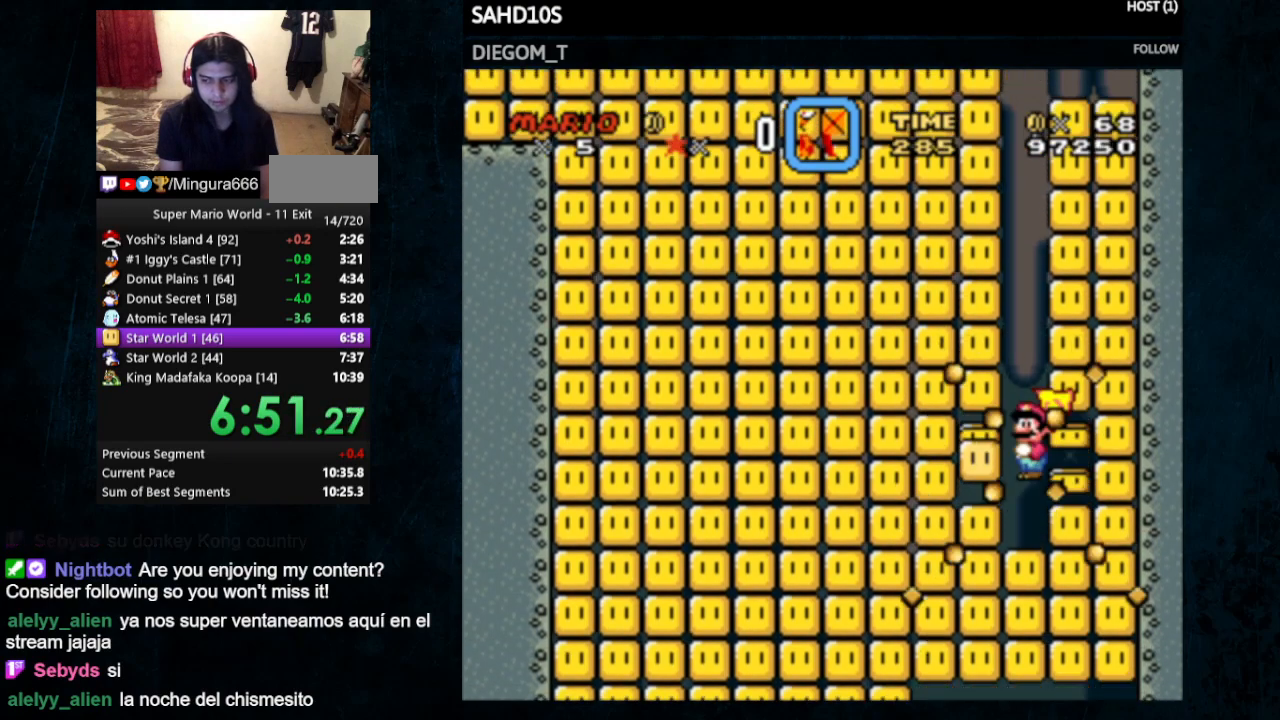
{"buttons": ["Y"], "events": []}
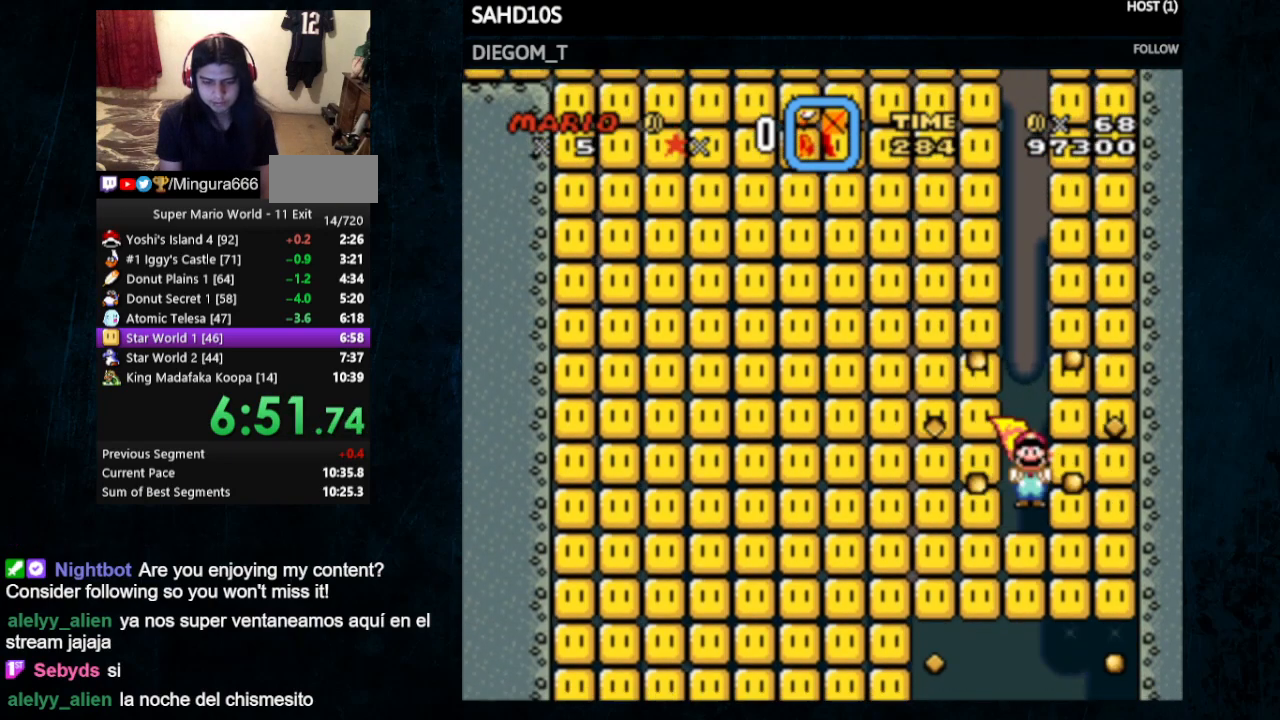
{"buttons": ["Y"], "events": []}
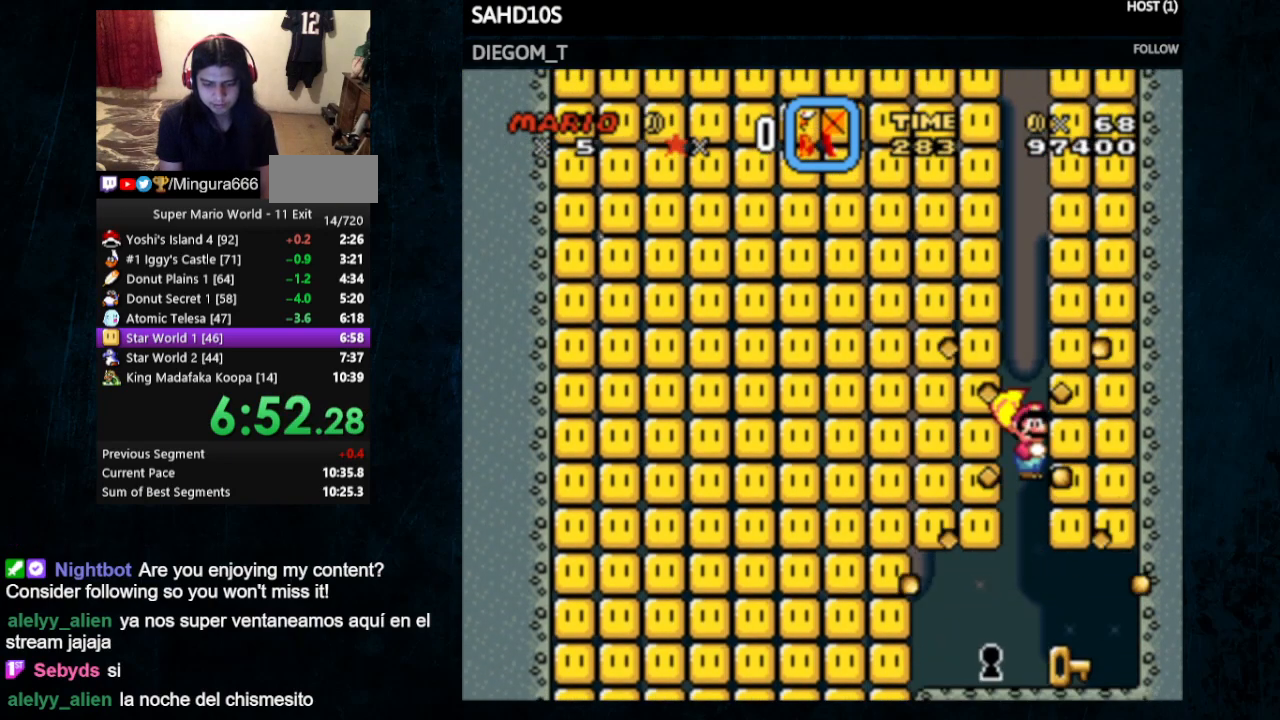
{"buttons": ["Y", "DPAD_LEFT"], "events": [[233, "DPAD_RIGHT", "down"], [433, "DPAD_RIGHT", "up"], [467, "DPAD_LEFT", "down"]]}
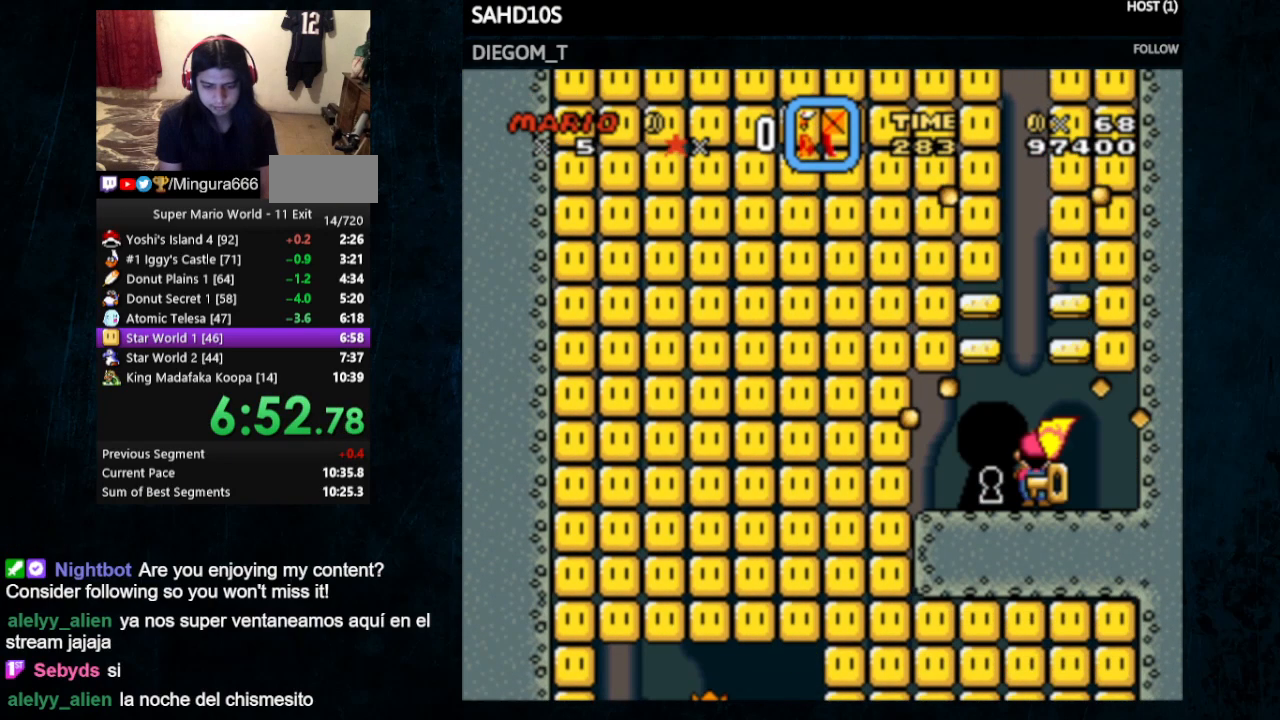
{"buttons": ["Y"], "events": [[167, "DPAD_LEFT", "up"]]}
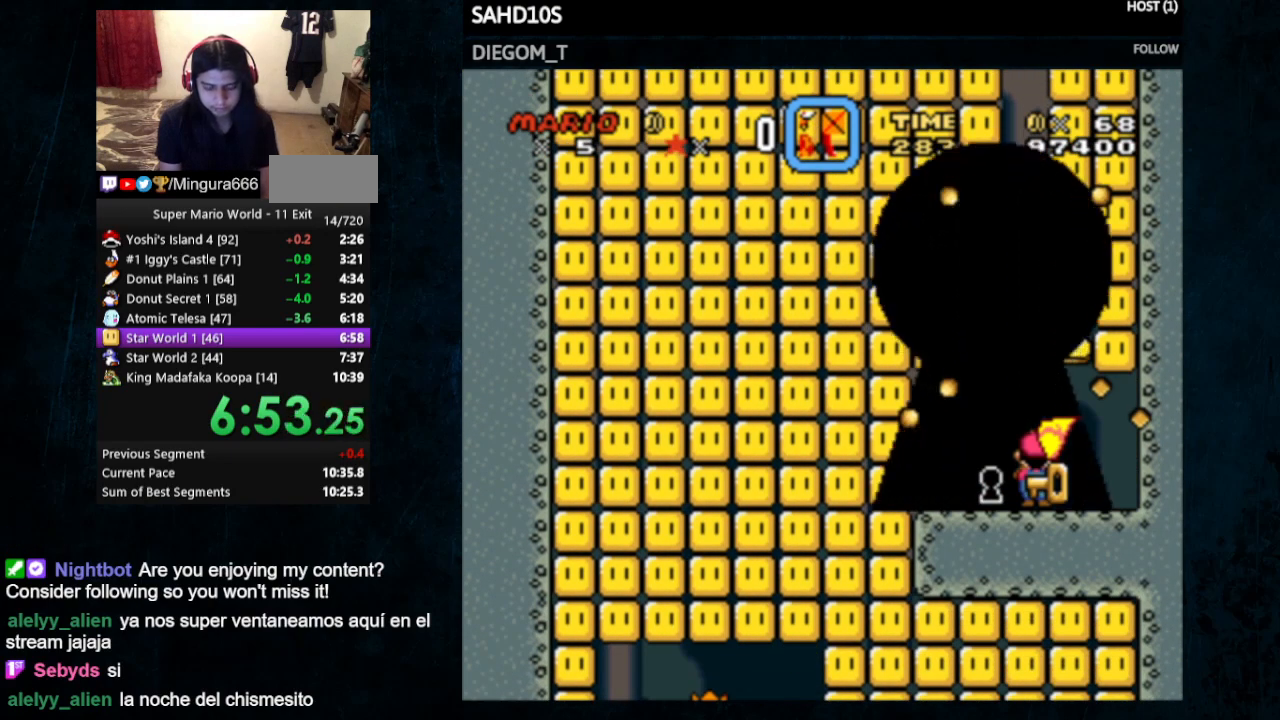
{"buttons": ["Y"], "events": []}
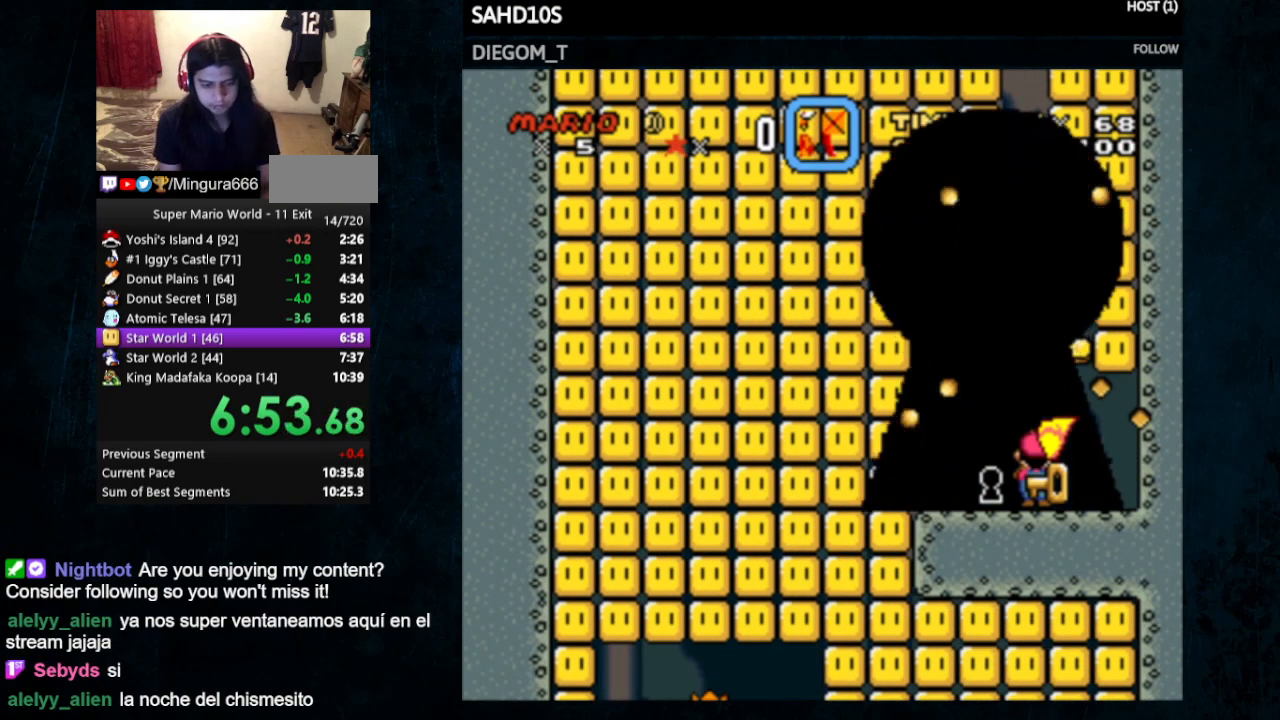
{"buttons": ["Y"], "events": []}
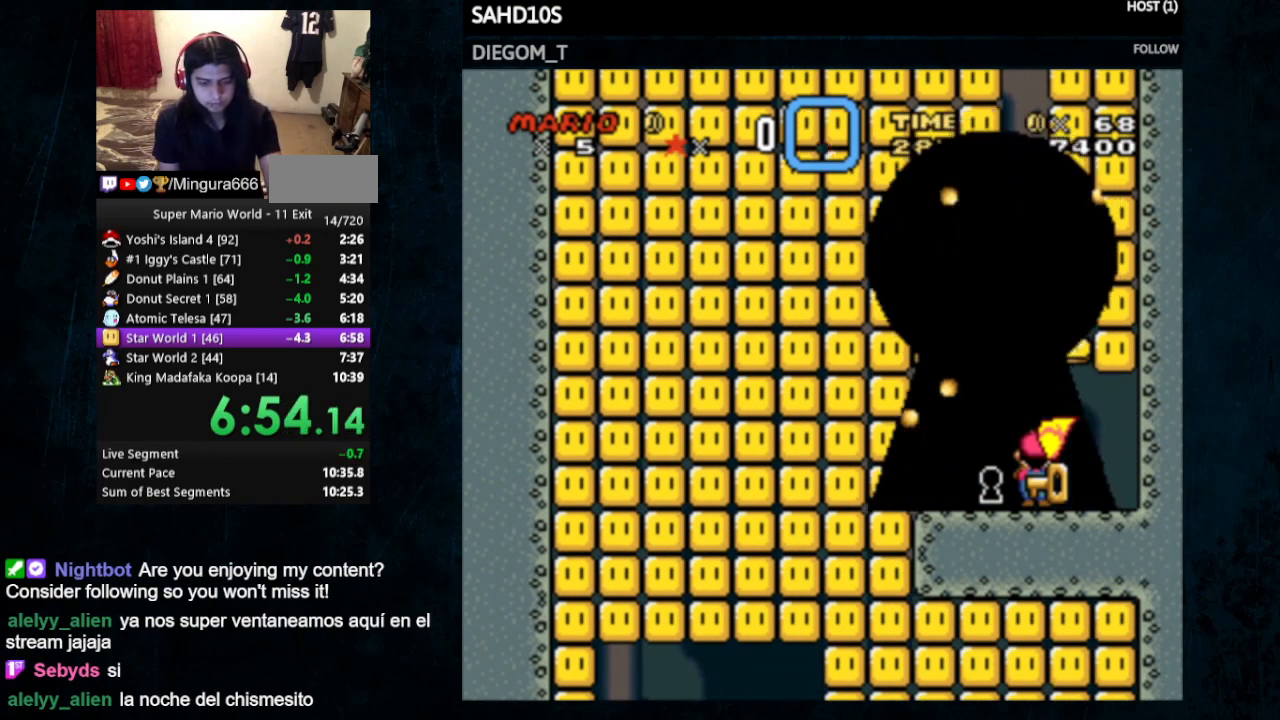
{"buttons": ["Y"], "events": []}